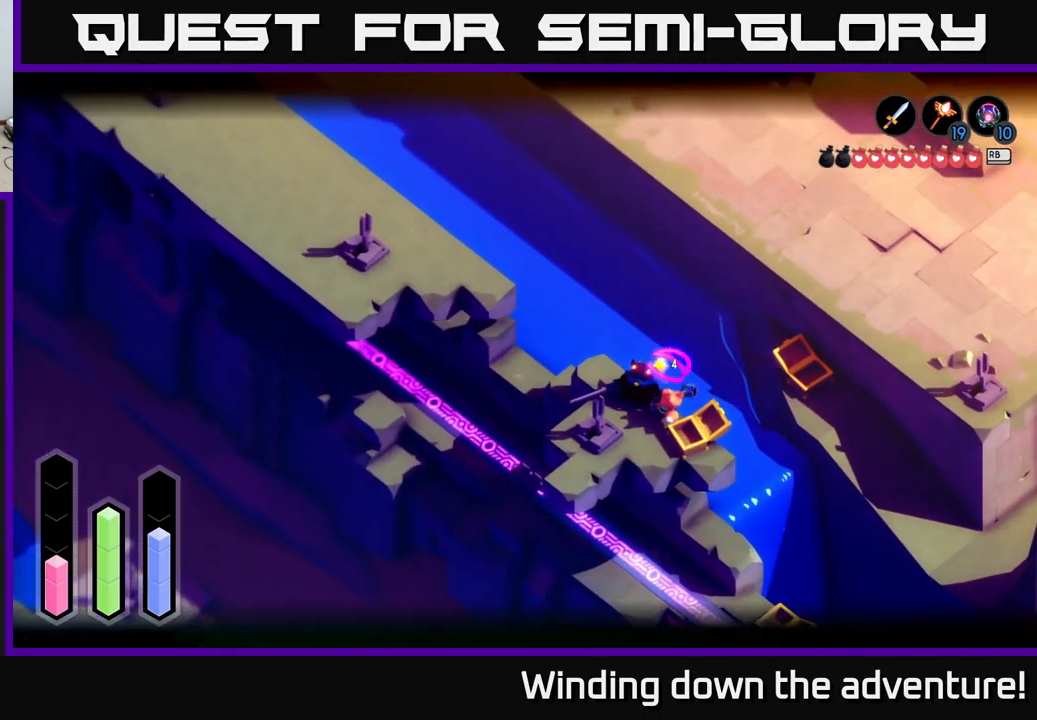
Gameplay with a controller (Xbox layout); each line is a JSON object with the inputs held at the frame after it. "events" lists button and stick changes between this image and that frame as [ms after this image, input, new state], when the widget could be followed in between.
{"buttons": ["L2"], "left_stick": "left", "right_stick": "up-left", "events": [[133, "left_stick", "left"], [133, "right_stick", "up-left"]]}
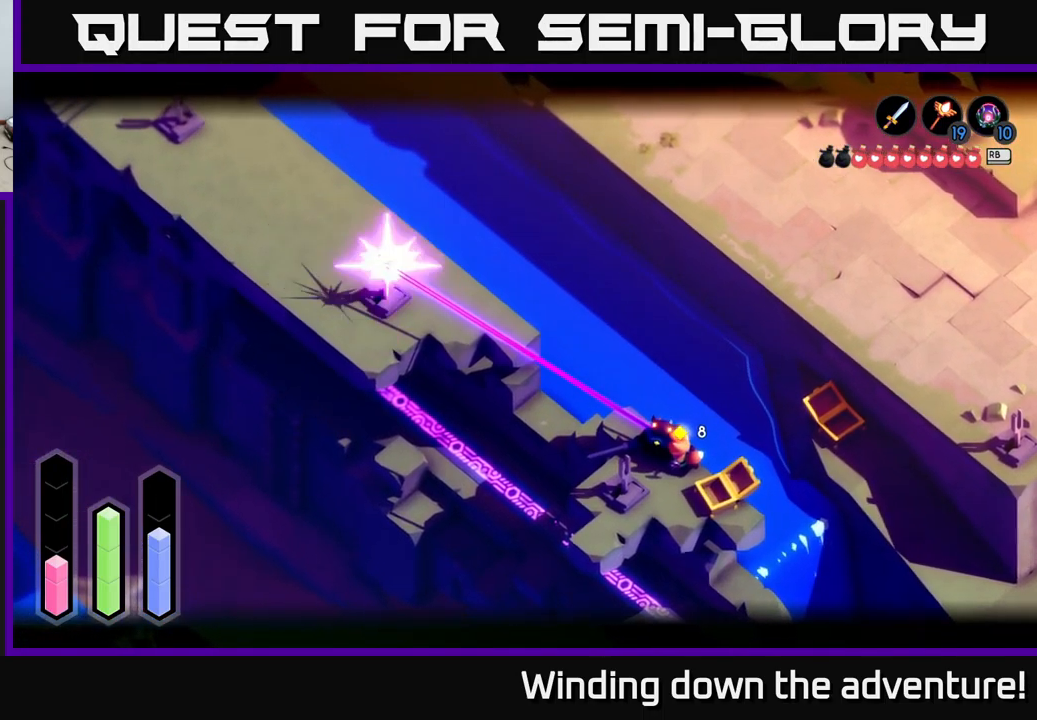
{"buttons": [], "left_stick": "left", "right_stick": "center", "events": [[100, "right_stick", "center"], [166, "left_stick", "center"], [183, "L2", "up"], [233, "left_stick", "left"]]}
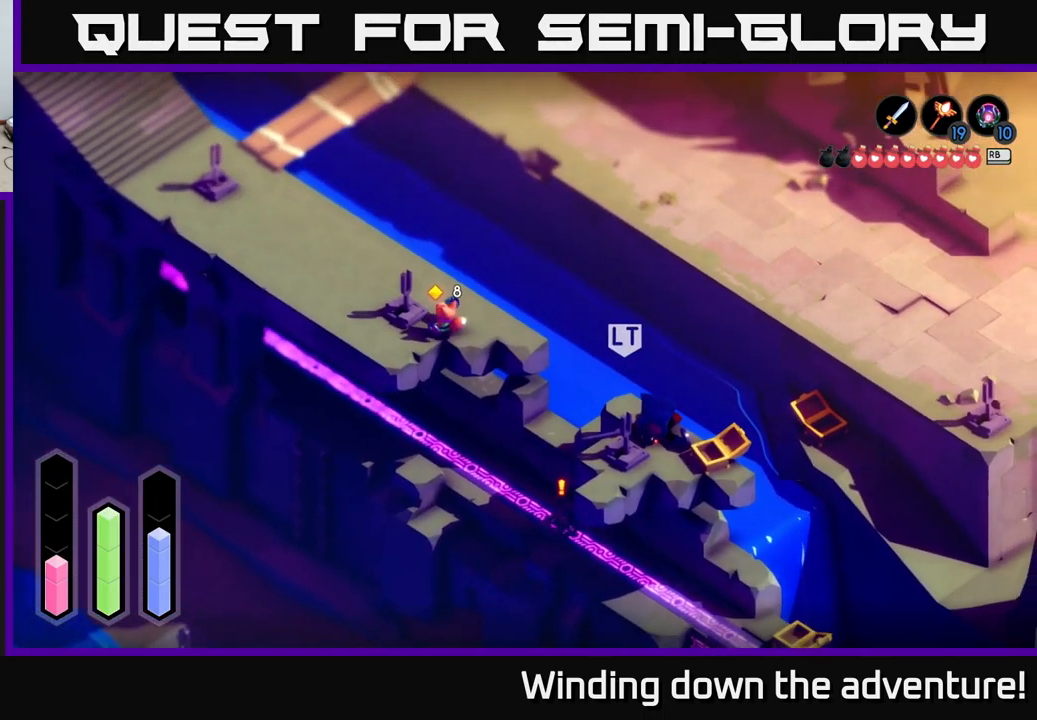
{"buttons": [], "left_stick": "up-left", "right_stick": "center", "events": [[166, "left_stick", "up-left"]]}
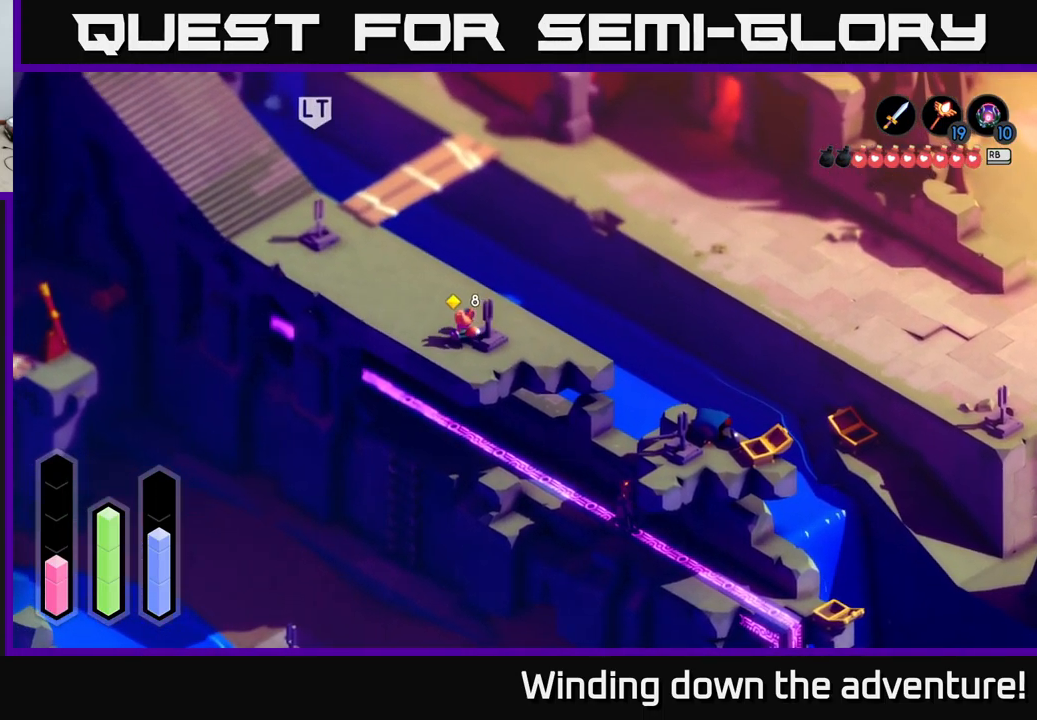
{"buttons": ["L2"], "left_stick": "down", "right_stick": "down-right", "events": [[33, "left_stick", "left"], [150, "left_stick", "up-left"], [383, "L2", "down"], [383, "left_stick", "down"], [500, "right_stick", "down-right"]]}
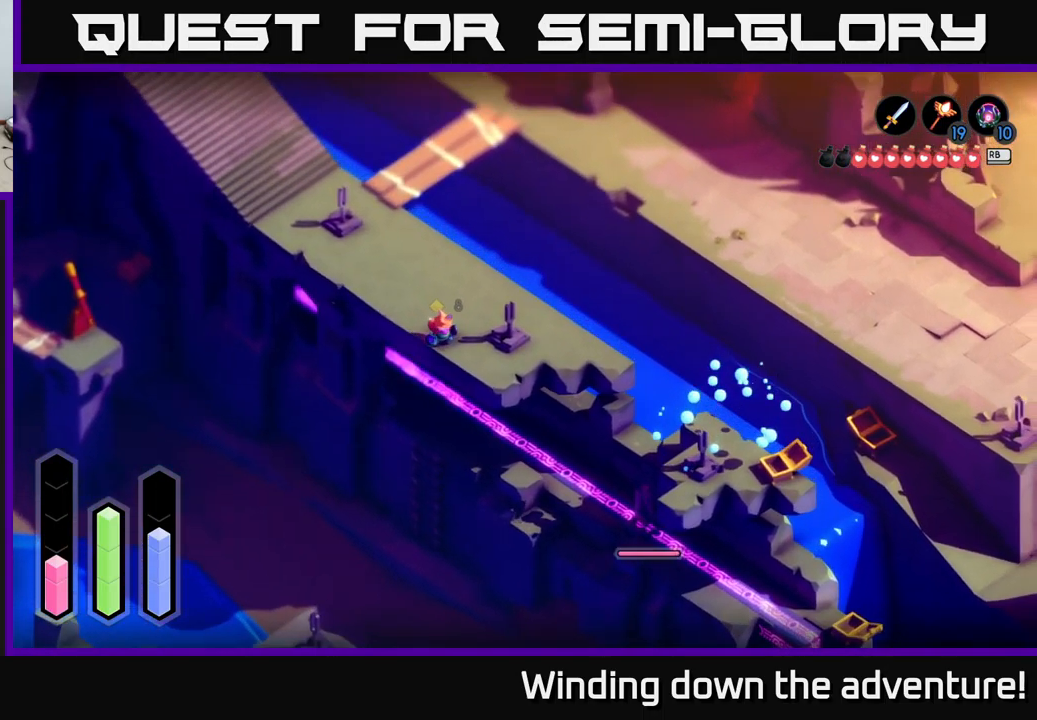
{"buttons": ["L2"], "left_stick": "center", "right_stick": "center", "events": [[216, "right_stick", "center"], [283, "left_stick", "center"]]}
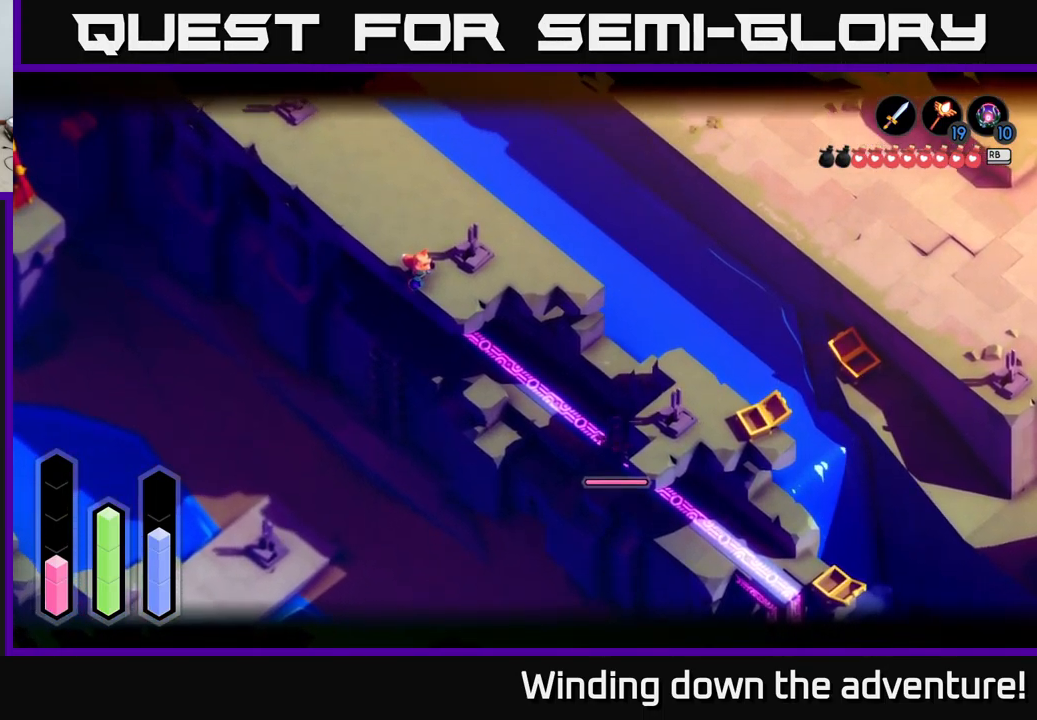
{"buttons": ["L2"], "left_stick": "center", "right_stick": "center", "events": [[83, "B", "down"], [166, "B", "up"]]}
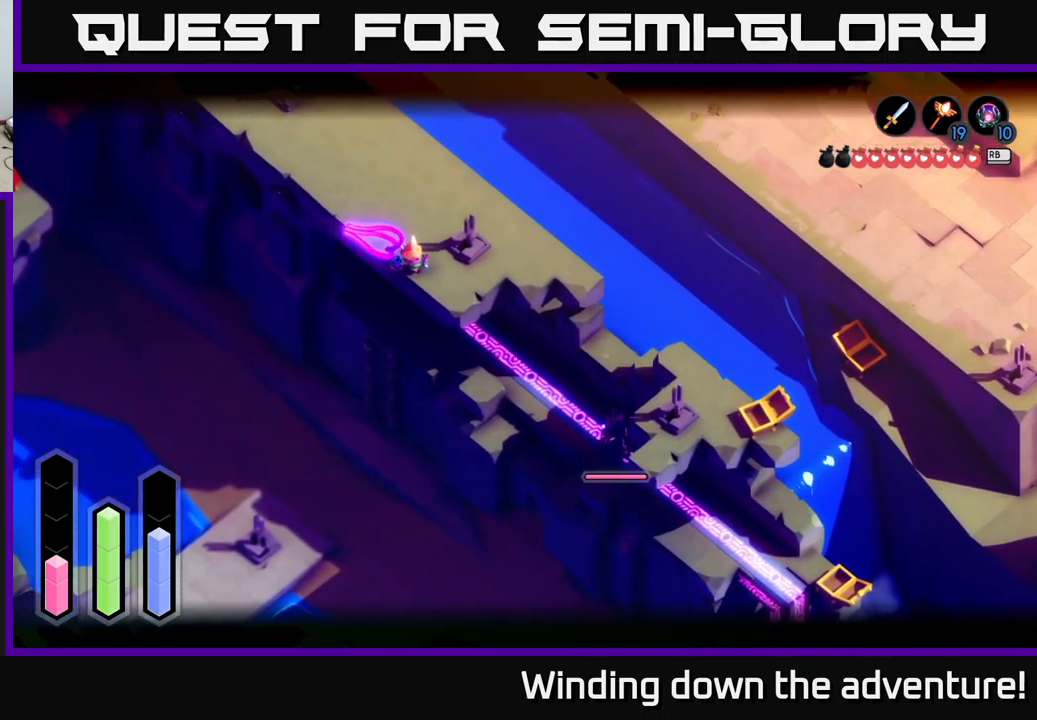
{"buttons": [], "left_stick": "down-left", "right_stick": "center", "events": [[450, "L2", "up"], [450, "left_stick", "down"], [500, "left_stick", "down-left"]]}
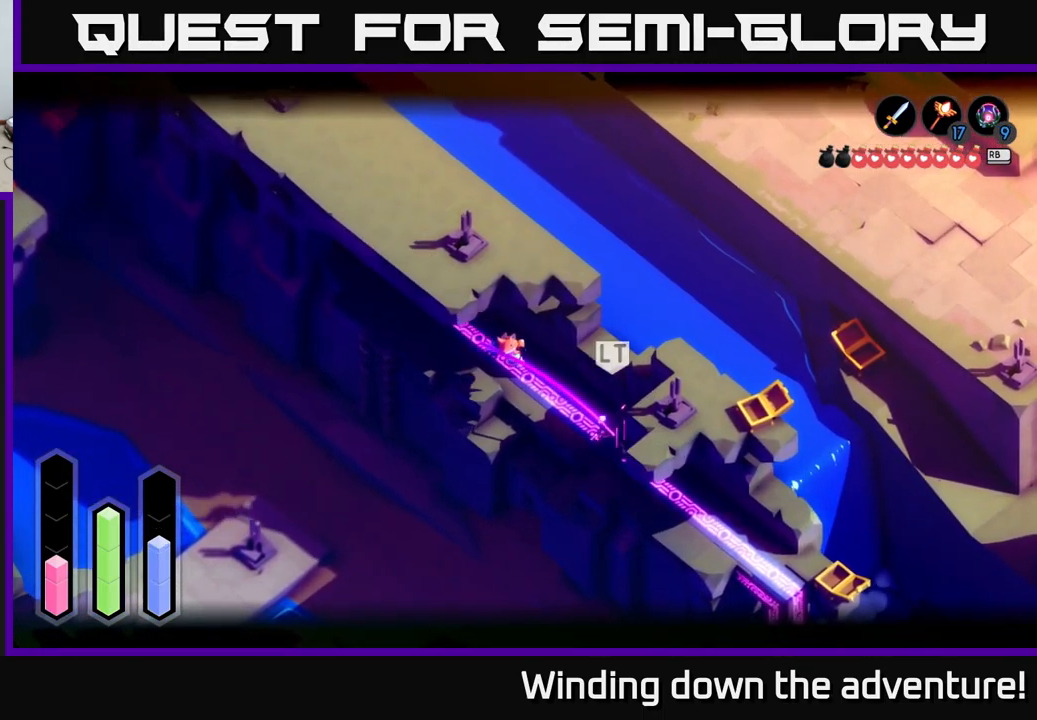
{"buttons": [], "left_stick": "up-left", "right_stick": "center", "events": [[300, "left_stick", "up-left"]]}
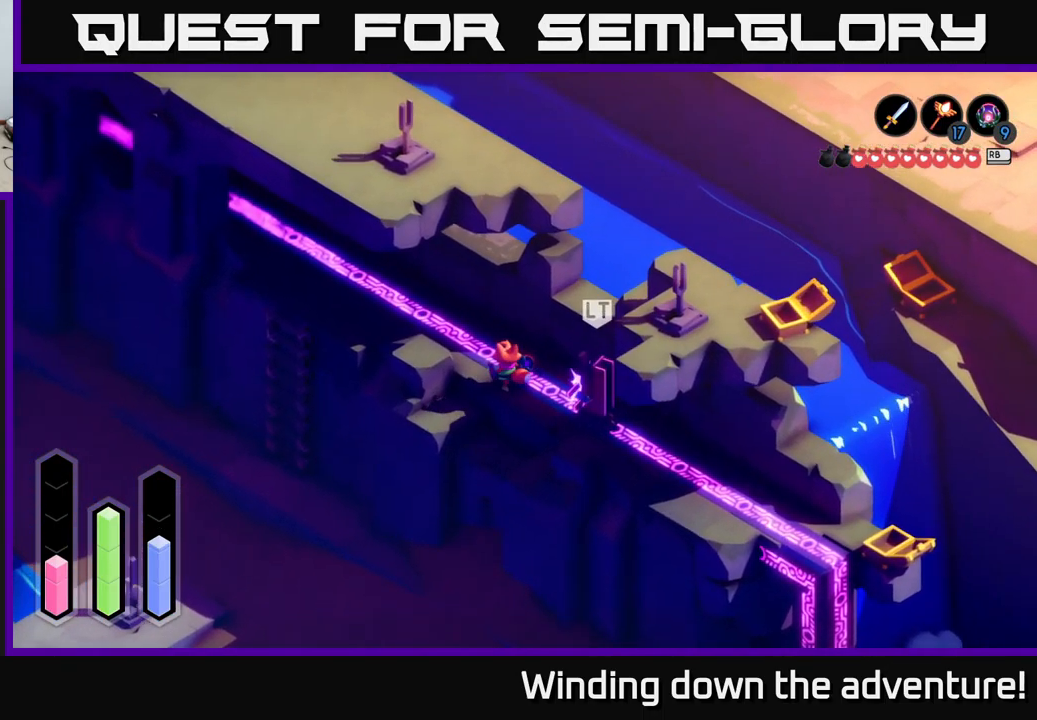
{"buttons": ["A"], "left_stick": "up-left", "right_stick": "center", "events": [[417, "A", "down"]]}
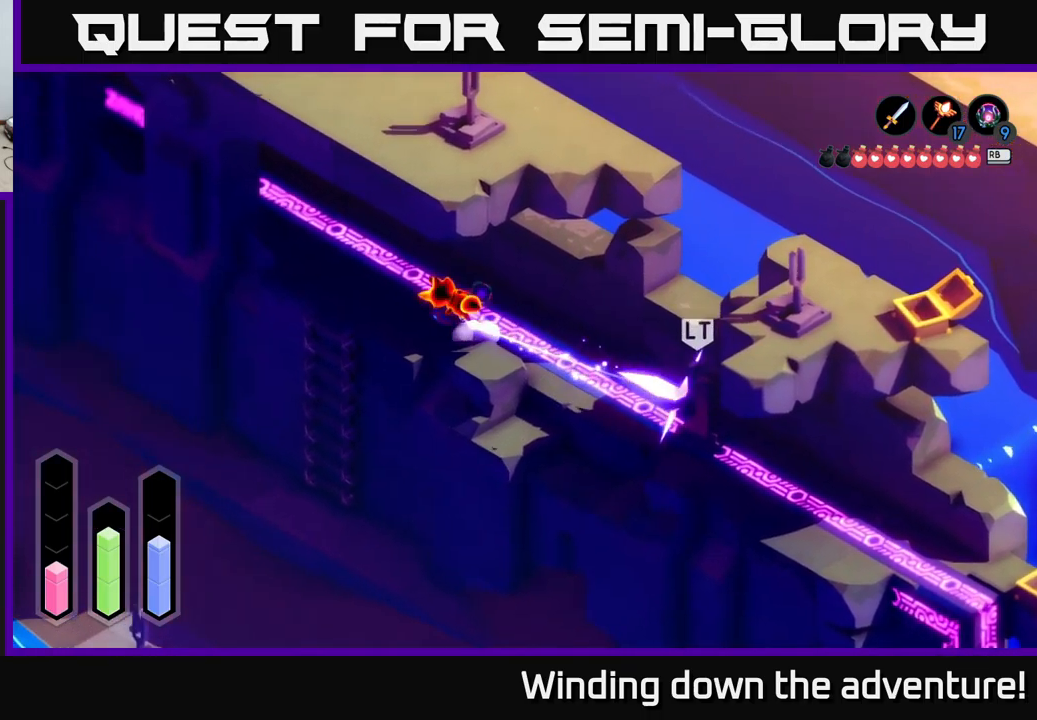
{"buttons": [], "left_stick": "down-right", "right_stick": "center", "events": [[67, "A", "up"], [83, "left_stick", "down-left"], [200, "left_stick", "down"], [300, "left_stick", "down-right"]]}
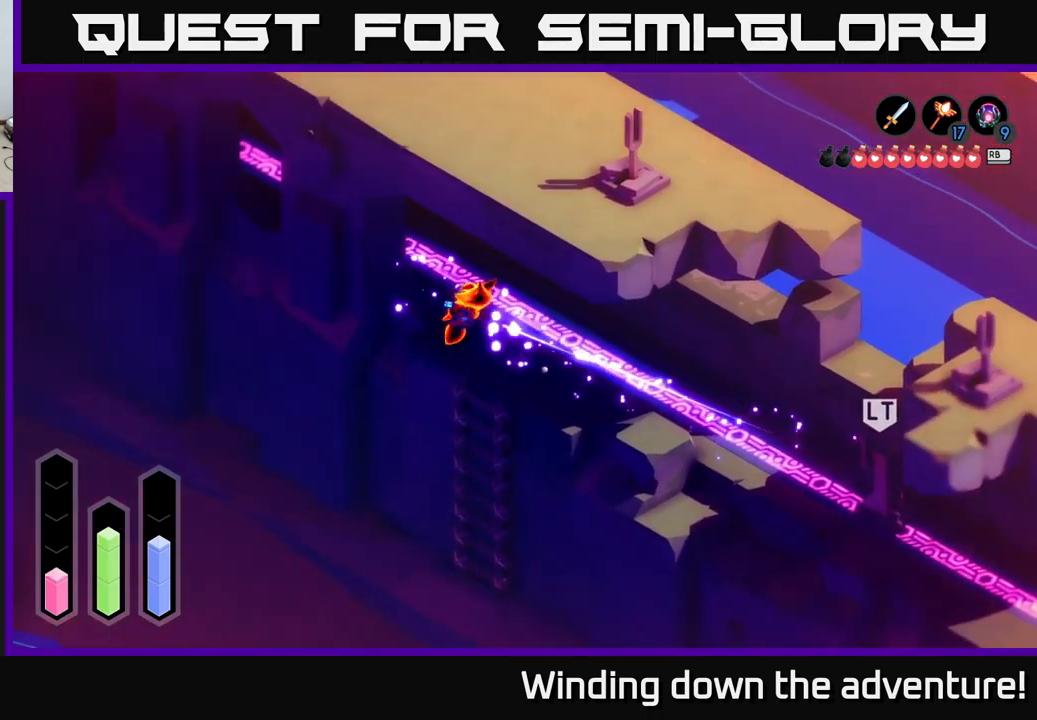
{"buttons": [], "left_stick": "down-right", "right_stick": "center", "events": []}
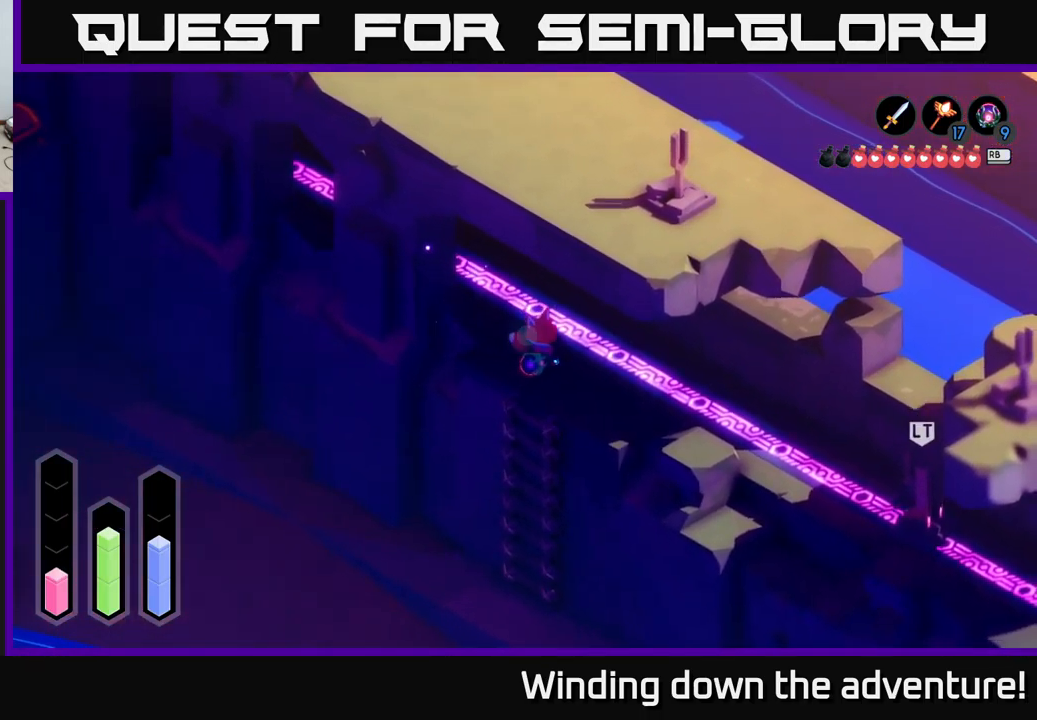
{"buttons": [], "left_stick": "center", "right_stick": "center", "events": [[67, "left_stick", "down"], [350, "left_stick", "center"], [383, "A", "down"], [467, "A", "up"]]}
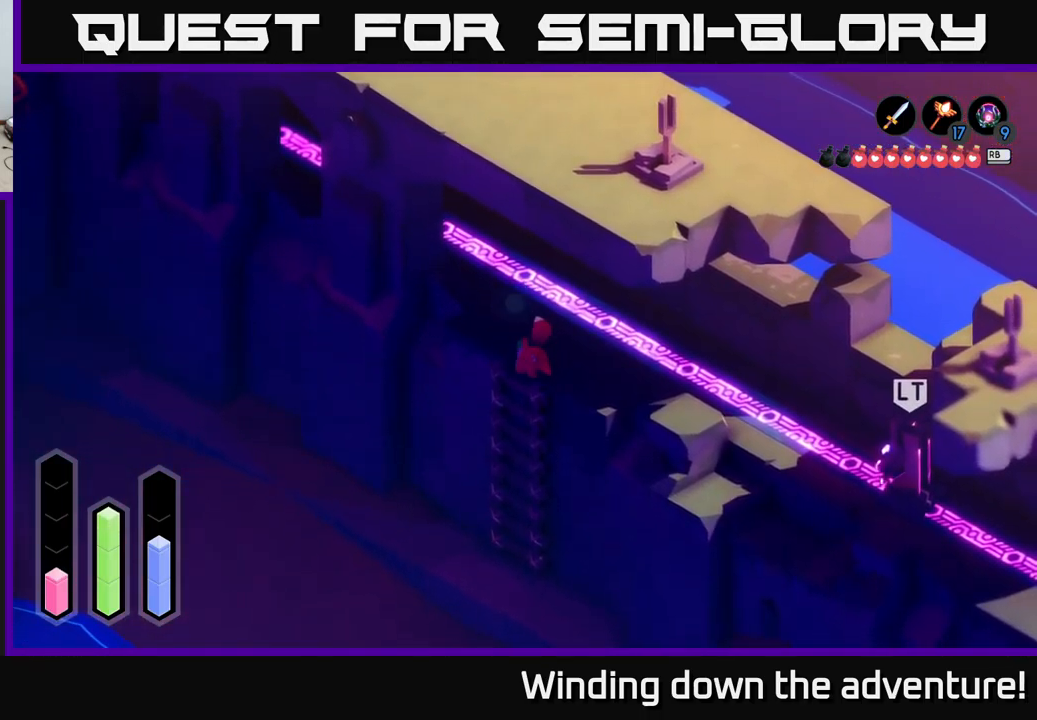
{"buttons": [], "left_stick": "down", "right_stick": "center", "events": [[133, "left_stick", "down"]]}
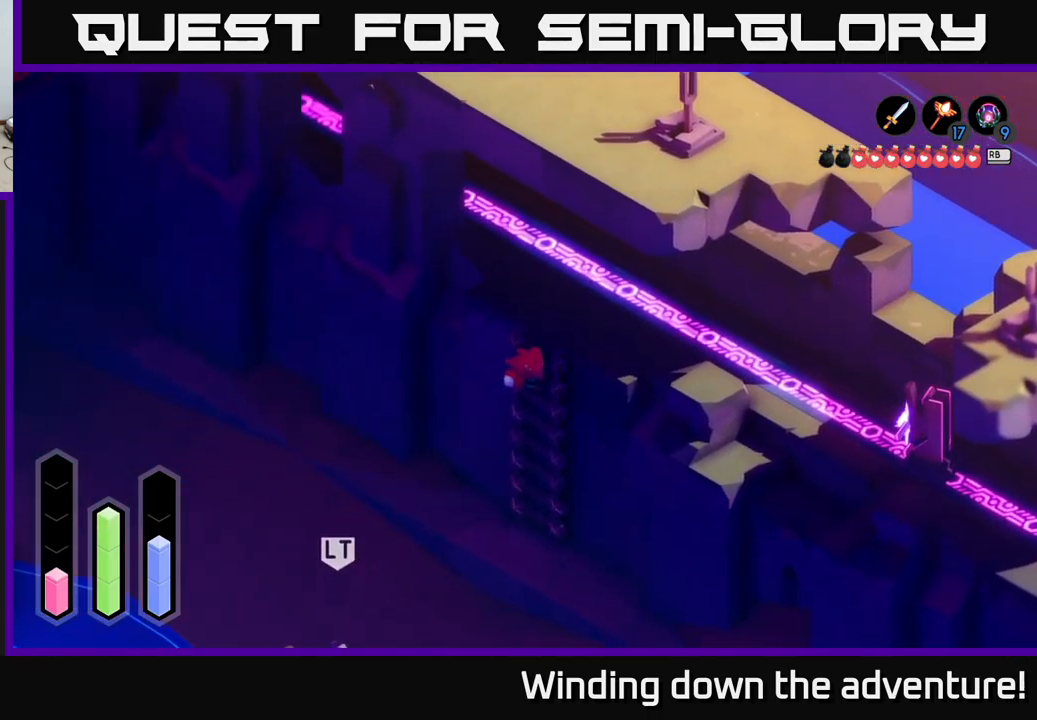
{"buttons": [], "left_stick": "down", "right_stick": "center", "events": []}
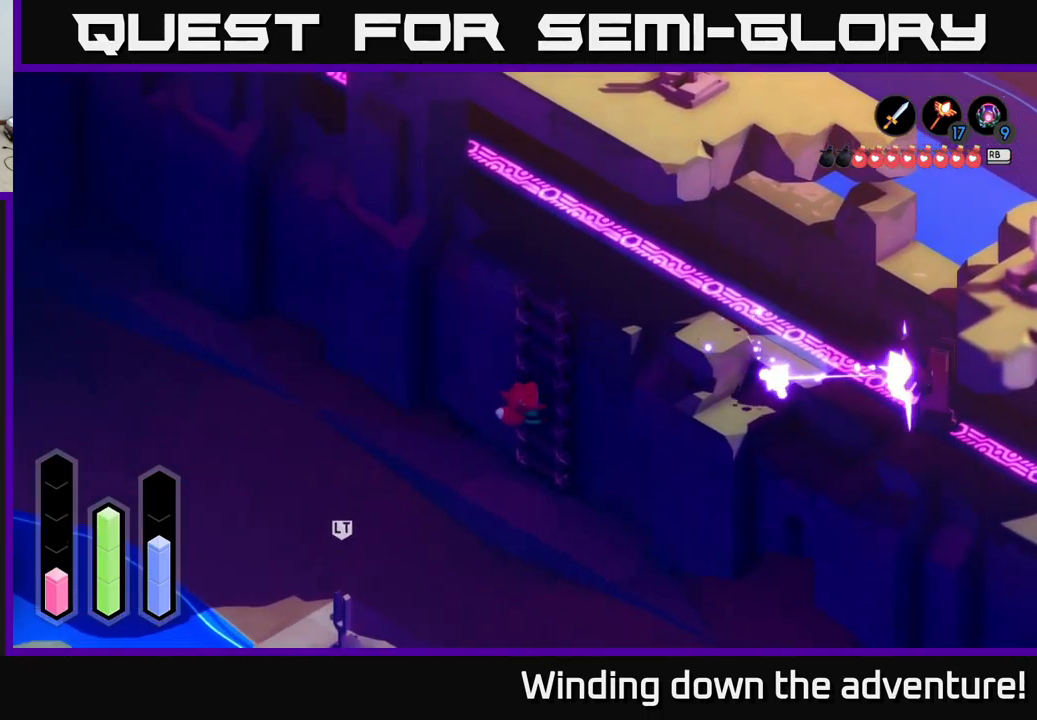
{"buttons": [], "left_stick": "down", "right_stick": "center", "events": []}
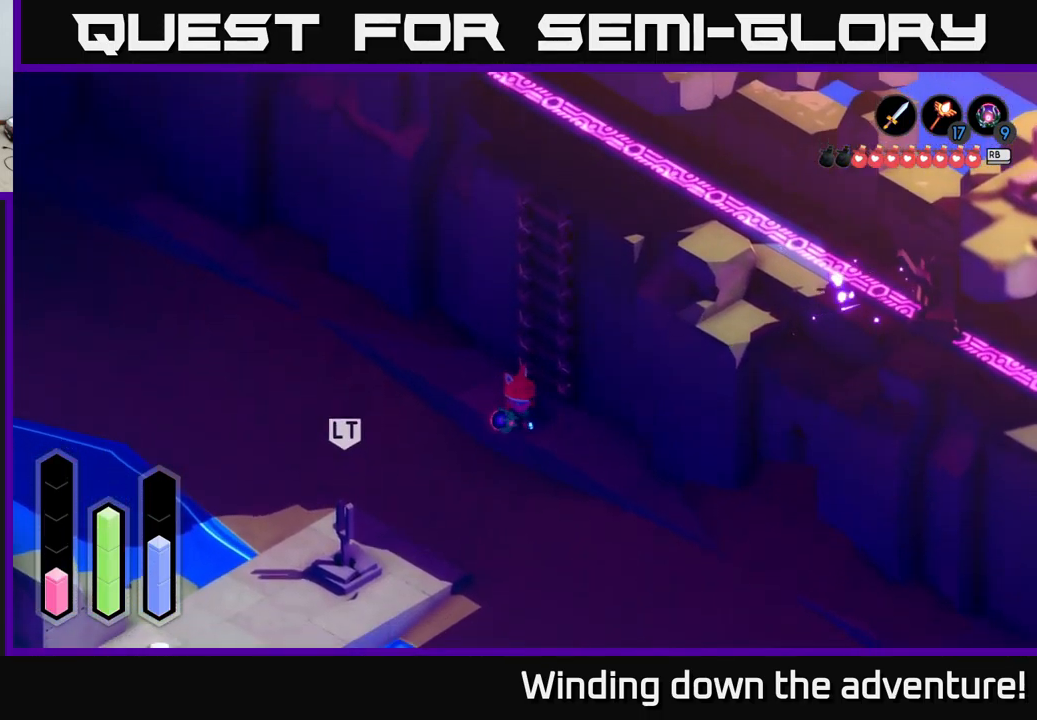
{"buttons": ["A"], "left_stick": "down-right", "right_stick": "center", "events": [[367, "A", "down"], [483, "left_stick", "down-right"]]}
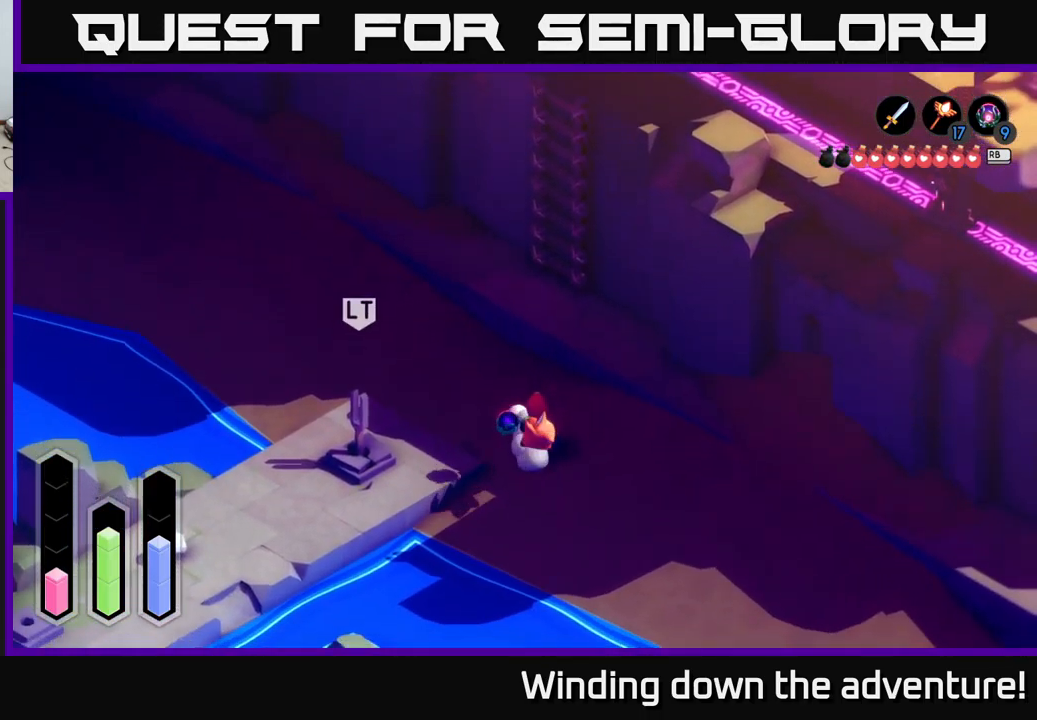
{"buttons": ["A"], "left_stick": "right", "right_stick": "center", "events": [[300, "left_stick", "right"]]}
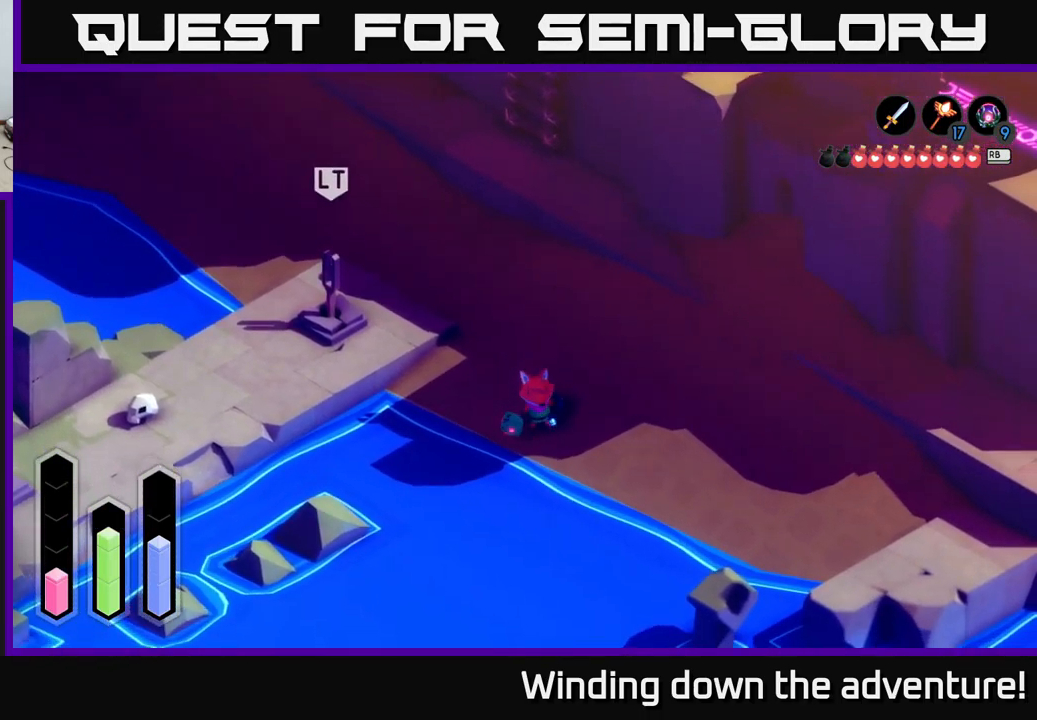
{"buttons": ["A"], "left_stick": "right", "right_stick": "center", "events": []}
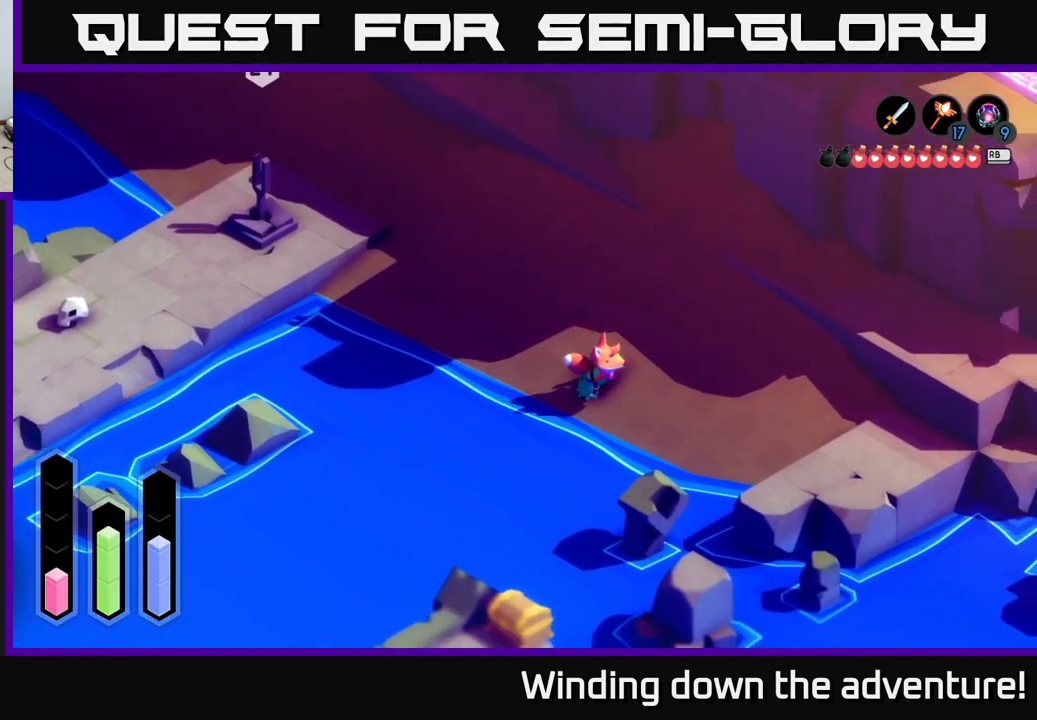
{"buttons": ["A"], "left_stick": "right", "right_stick": "center", "events": []}
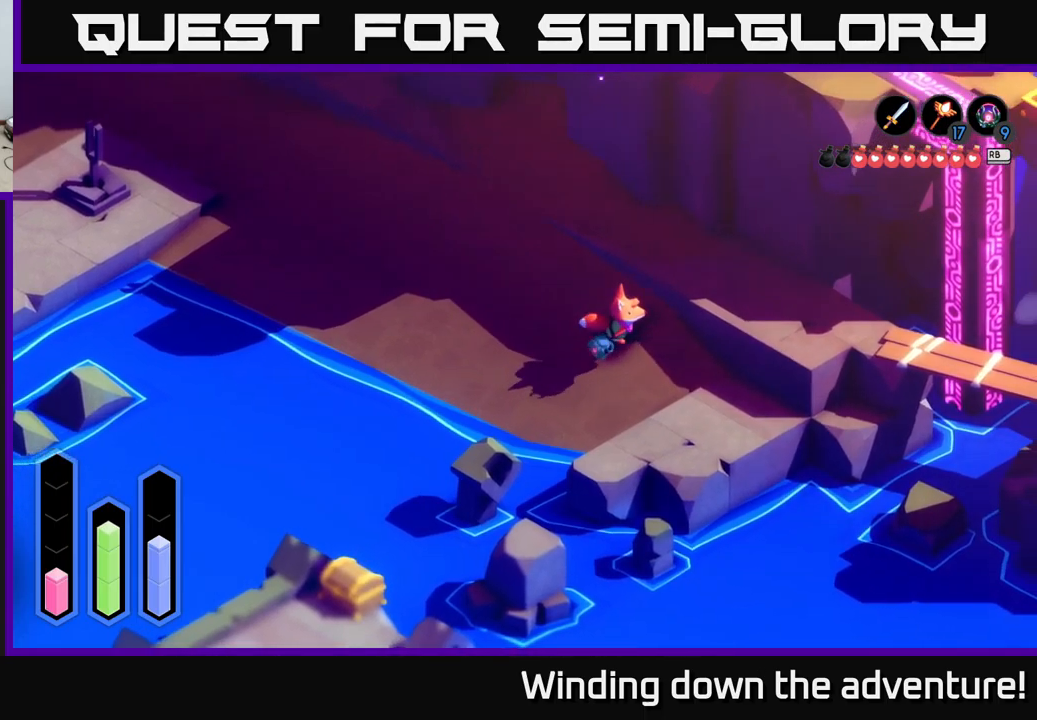
{"buttons": ["A"], "left_stick": "right", "right_stick": "center", "events": [[150, "left_stick", "up-right"], [350, "left_stick", "right"]]}
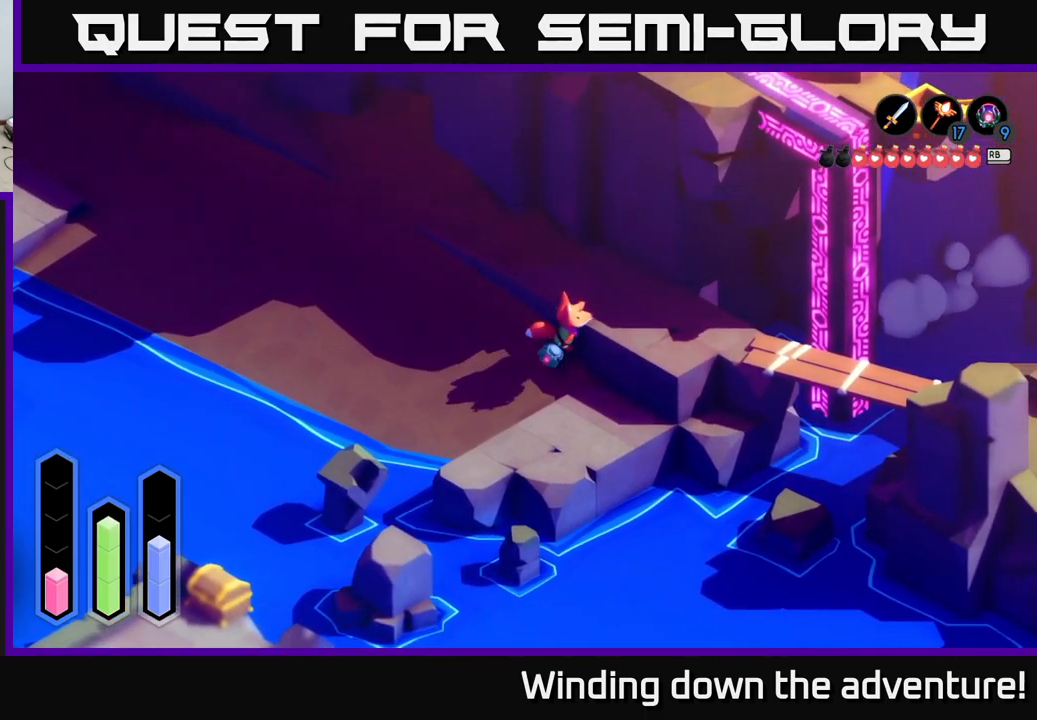
{"buttons": ["A"], "left_stick": "up-left", "right_stick": "center", "events": [[100, "left_stick", "up-left"]]}
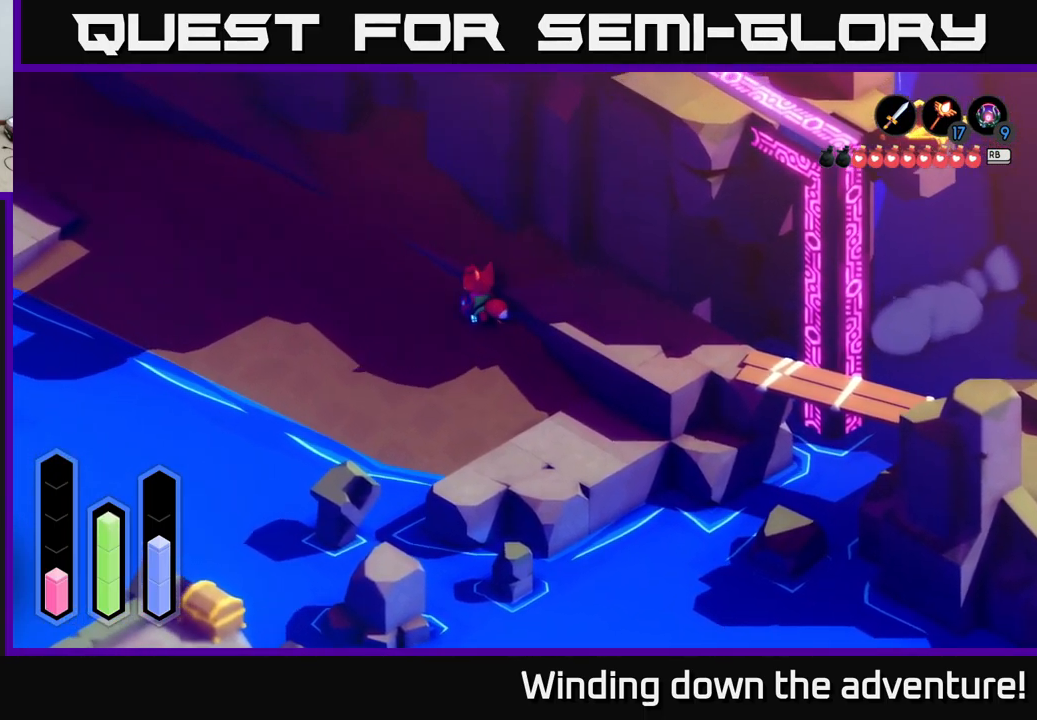
{"buttons": ["A"], "left_stick": "right", "right_stick": "center", "events": [[234, "left_stick", "up-right"], [300, "left_stick", "right"]]}
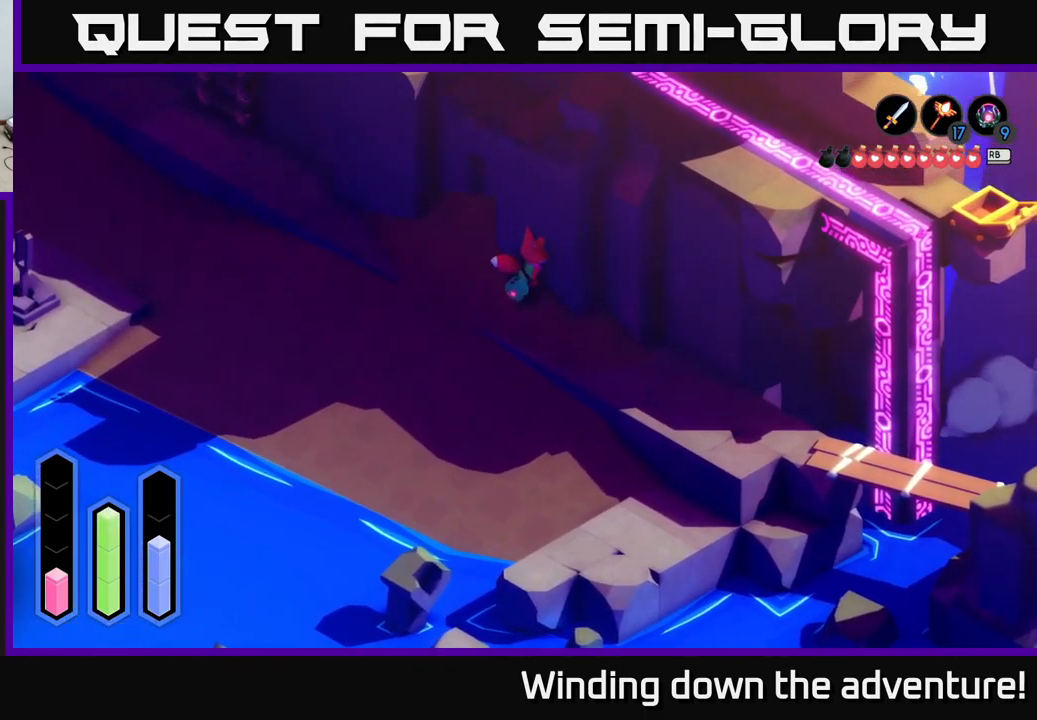
{"buttons": ["A"], "left_stick": "right", "right_stick": "center", "events": [[34, "left_stick", "down-right"], [500, "left_stick", "right"]]}
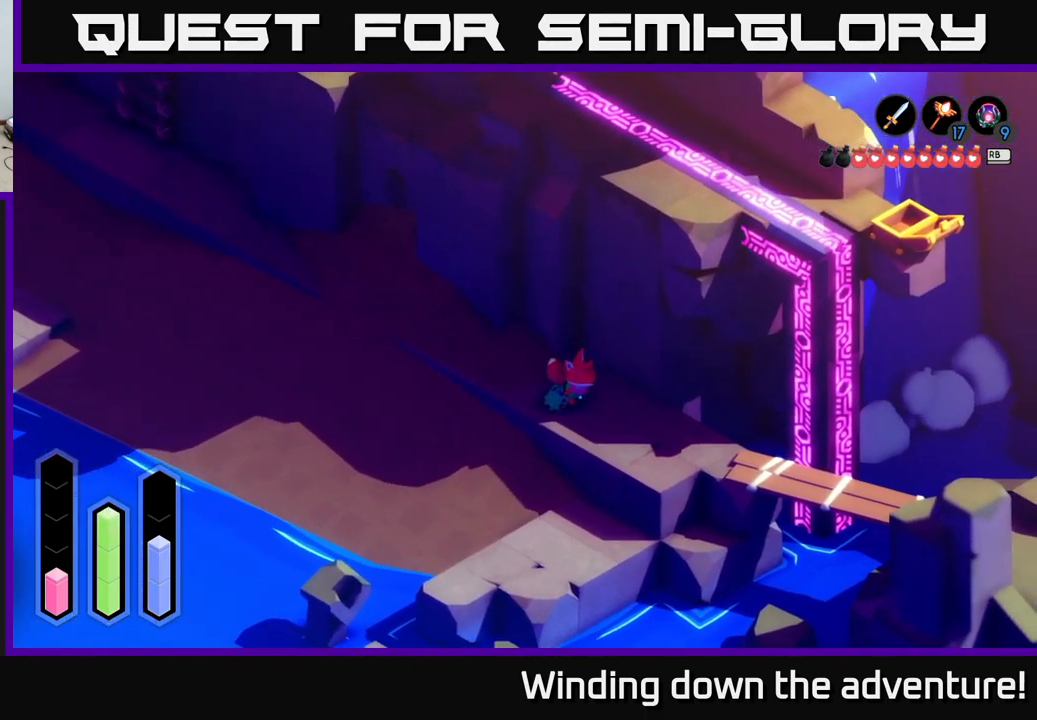
{"buttons": [], "left_stick": "center", "right_stick": "center", "events": [[84, "A", "up"], [117, "L1", "down"], [217, "L1", "up"], [217, "left_stick", "center"]]}
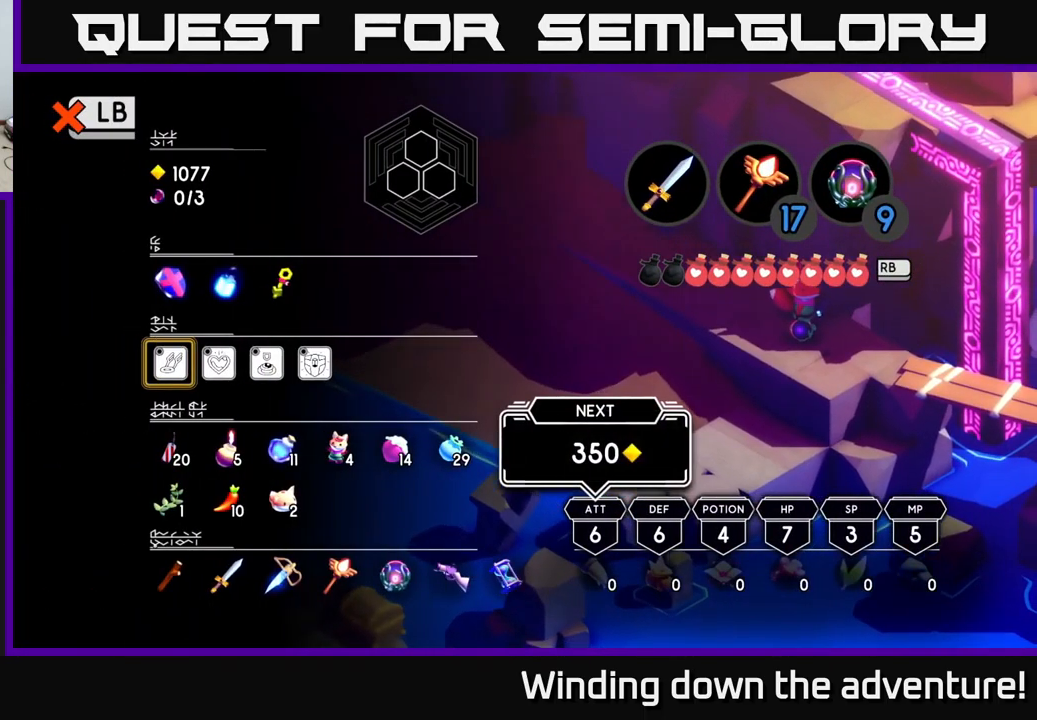
{"buttons": ["L1"], "left_stick": "center", "right_stick": "center", "events": [[434, "L1", "down"]]}
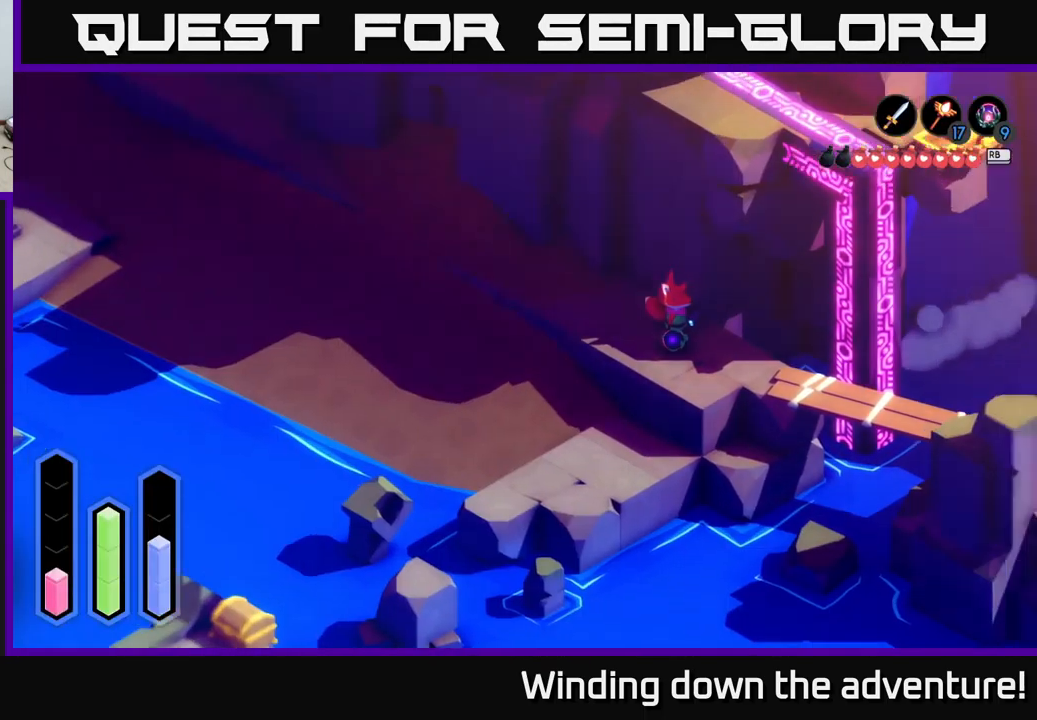
{"buttons": [], "left_stick": "center", "right_stick": "center", "events": [[34, "L1", "up"], [117, "SELECT", "down"], [250, "SELECT", "up"]]}
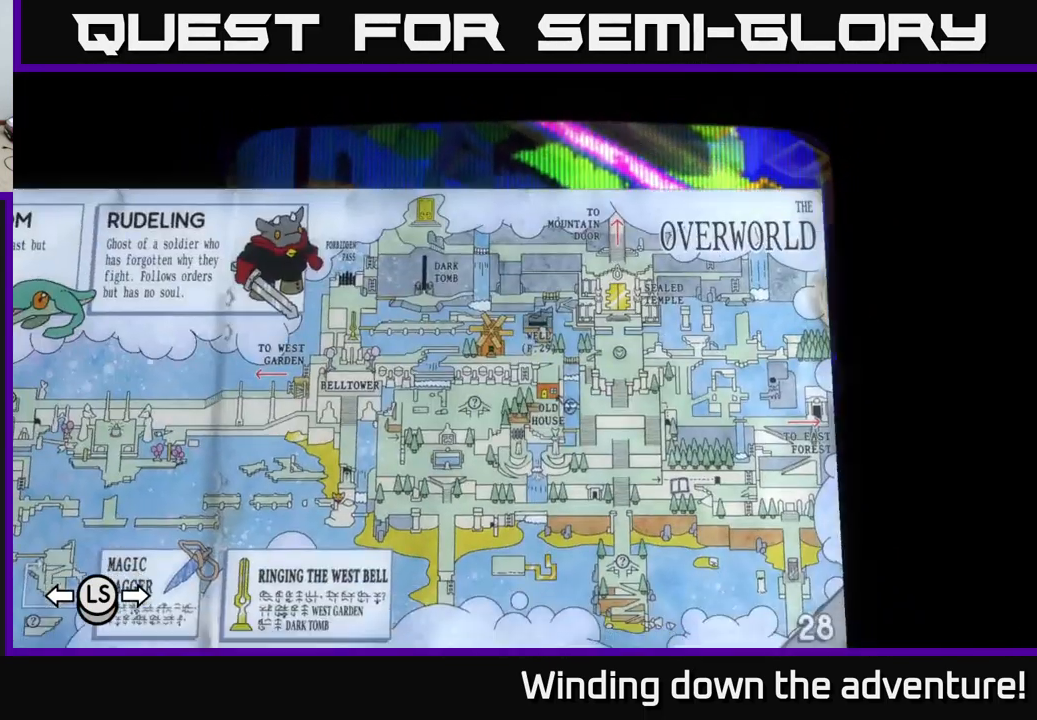
{"buttons": [], "left_stick": "center", "right_stick": "center", "events": []}